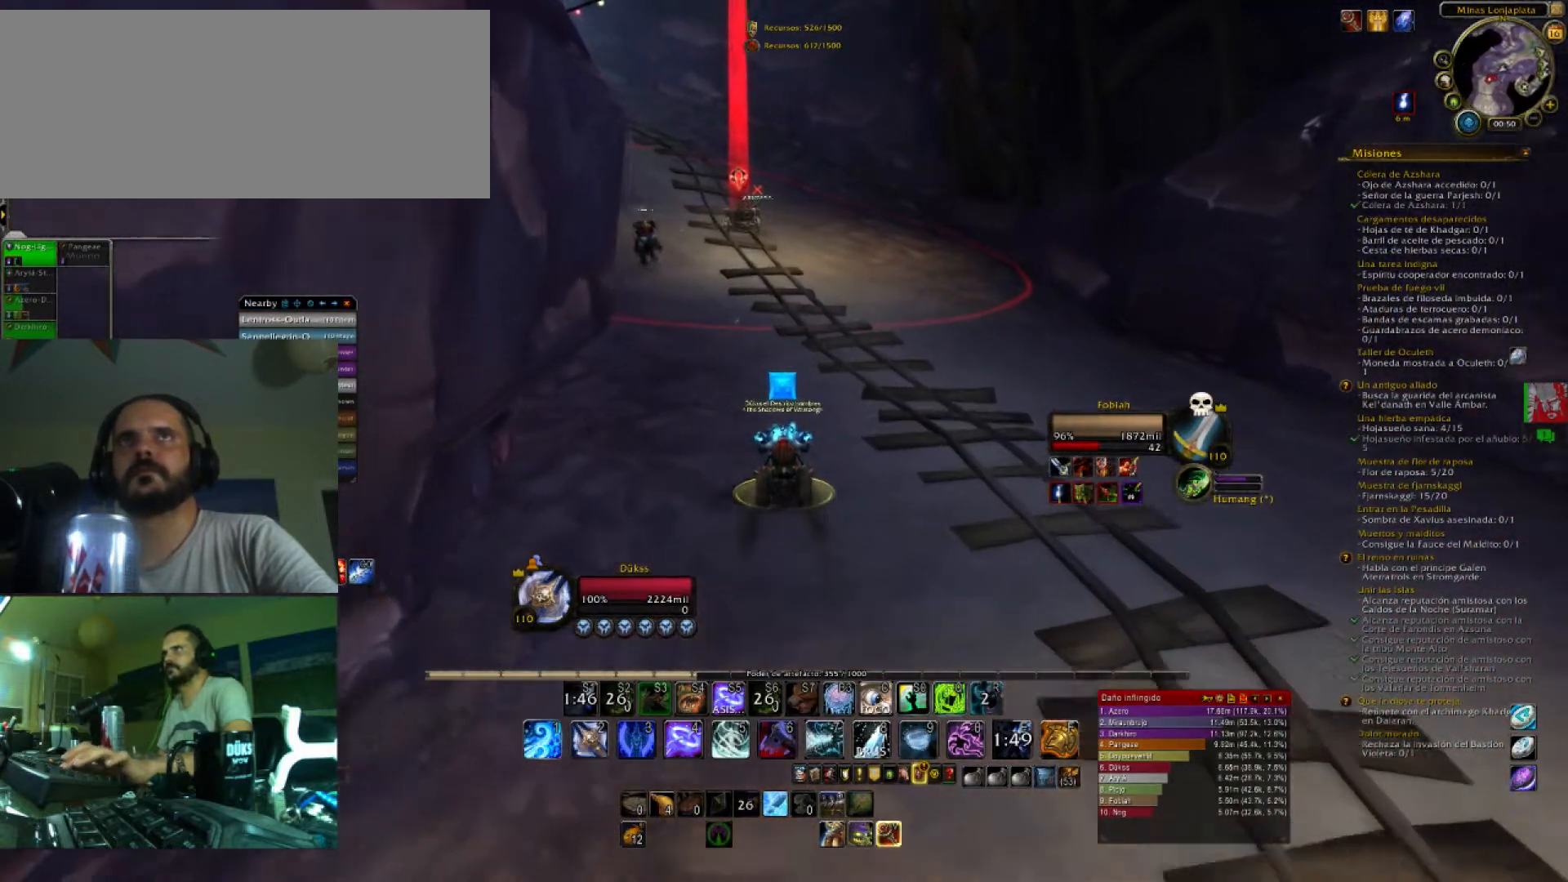
Gameplay with keyboard; each line is a JSON object with the keys held at the frame after it. "events" lists presses ("down") and releases ("up") of ".", "/", "0", "1", "2", "3", "4", "5", "6", "7", "8", "9", "a", "alt_l", "alt_r", "b", "backslash", "backspace", "c", "caps_lock", "comma", "ctrl_l", "ctrl_r", "d", "e", "equals", "f", "g", "h", "i", "j", "k", "l", "lbracket", "m", "minus", "n", "o", "p", "q", "quote", "r", "rbracket", "return", "s", "semicolon", "shift_l", "shift_r", "space", "super", "t", "tab", "tilde", "u", "v", "w", "x", "y" and "z" between this image and that frame as [ms after this image, input, new state], when the widget could be followed in between. No other keys are recorded. Mouse input is not recorded.
{"keys": [], "events": [[367, "w", "up"]]}
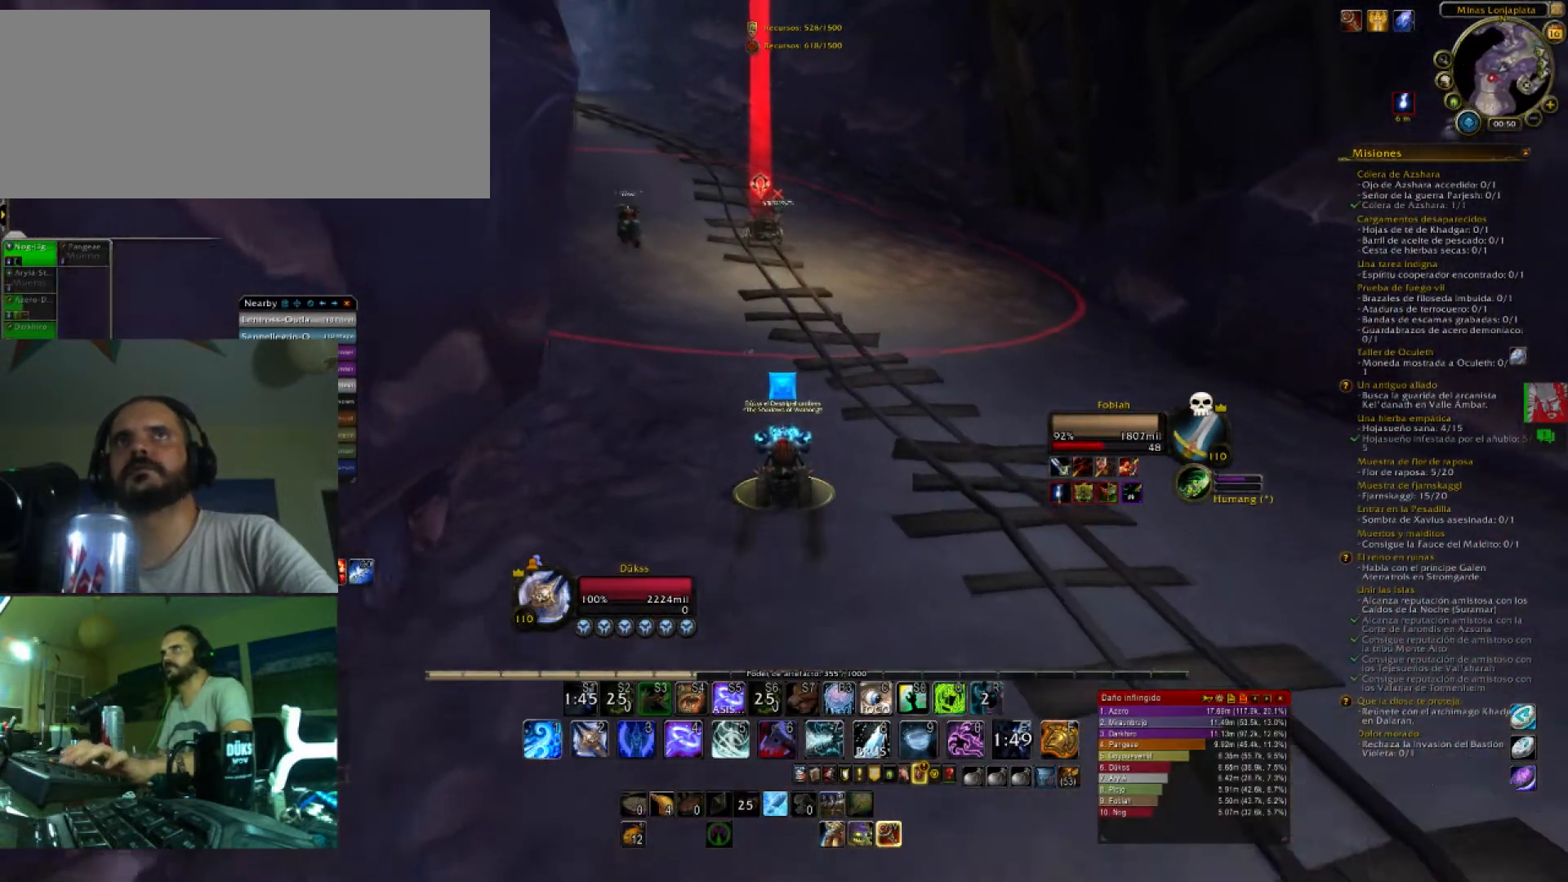
{"keys": [], "events": []}
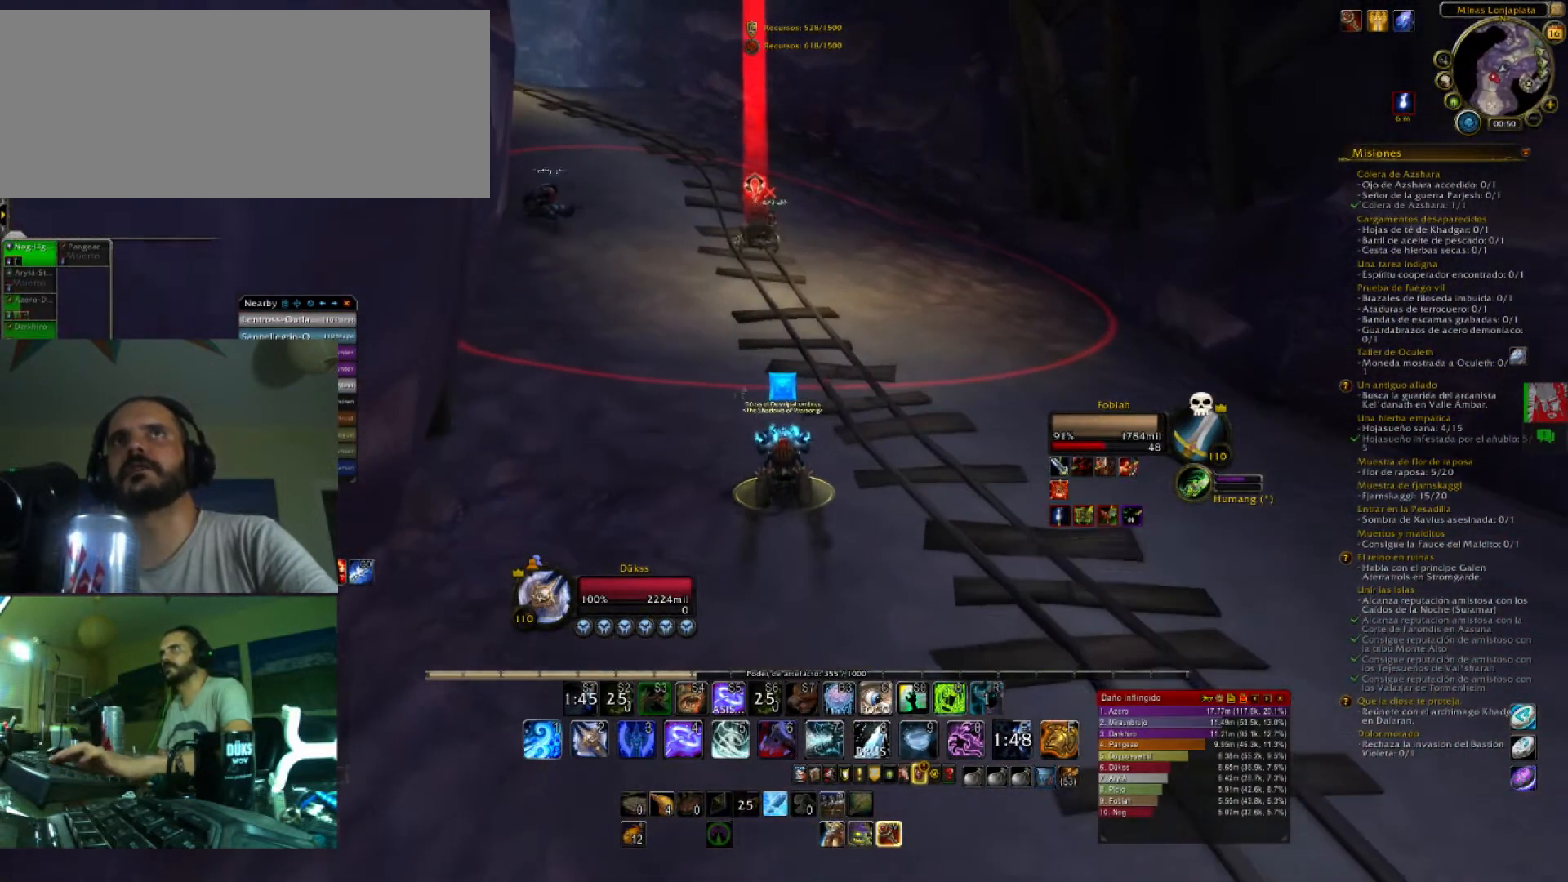
{"keys": [], "events": []}
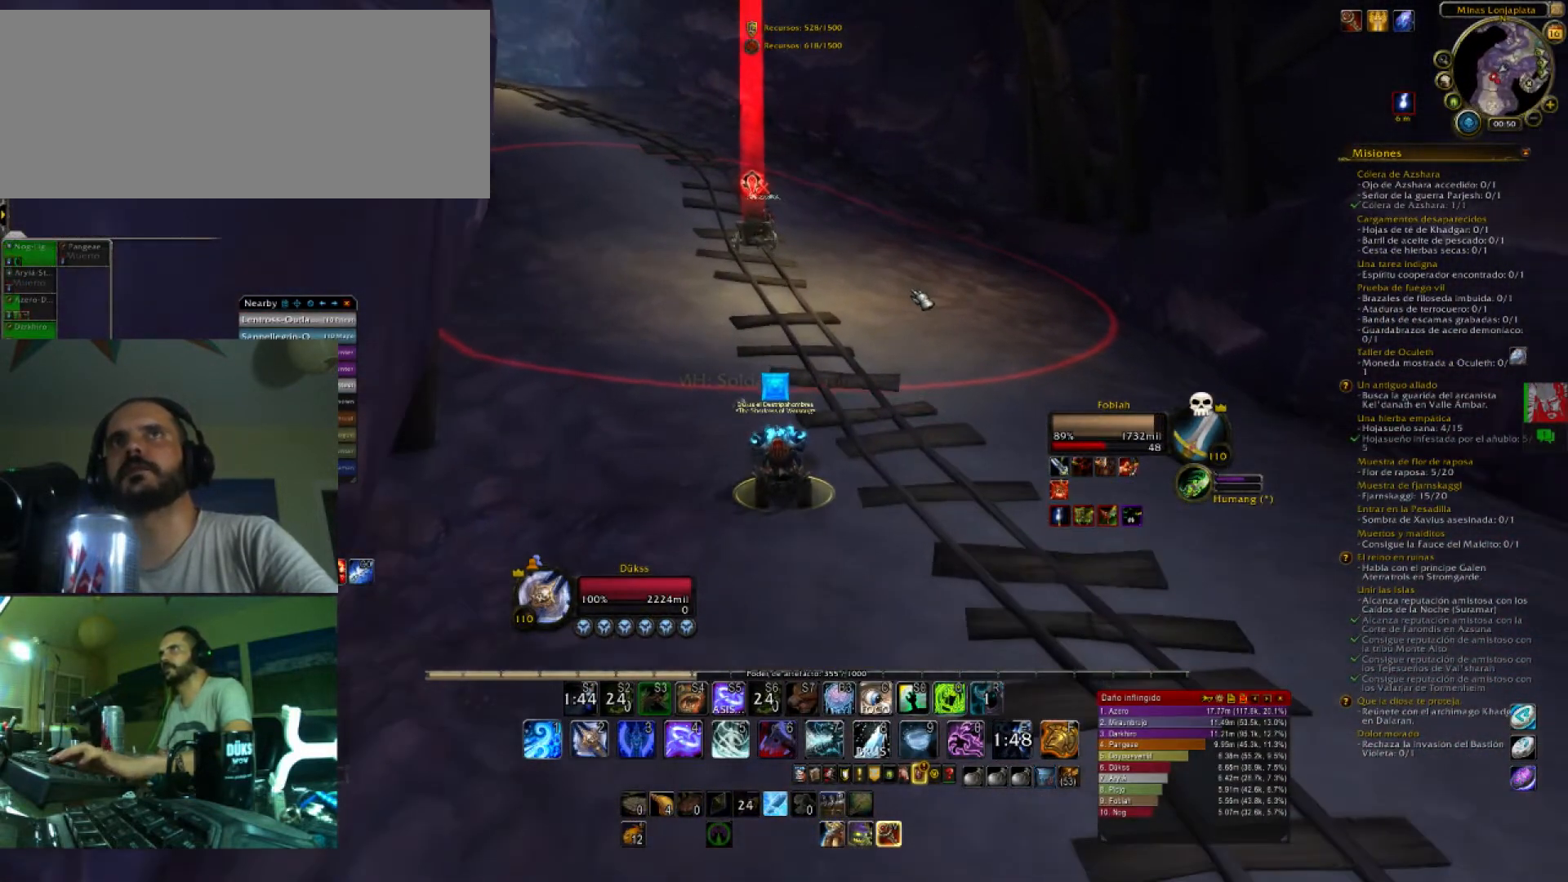
{"keys": [], "events": []}
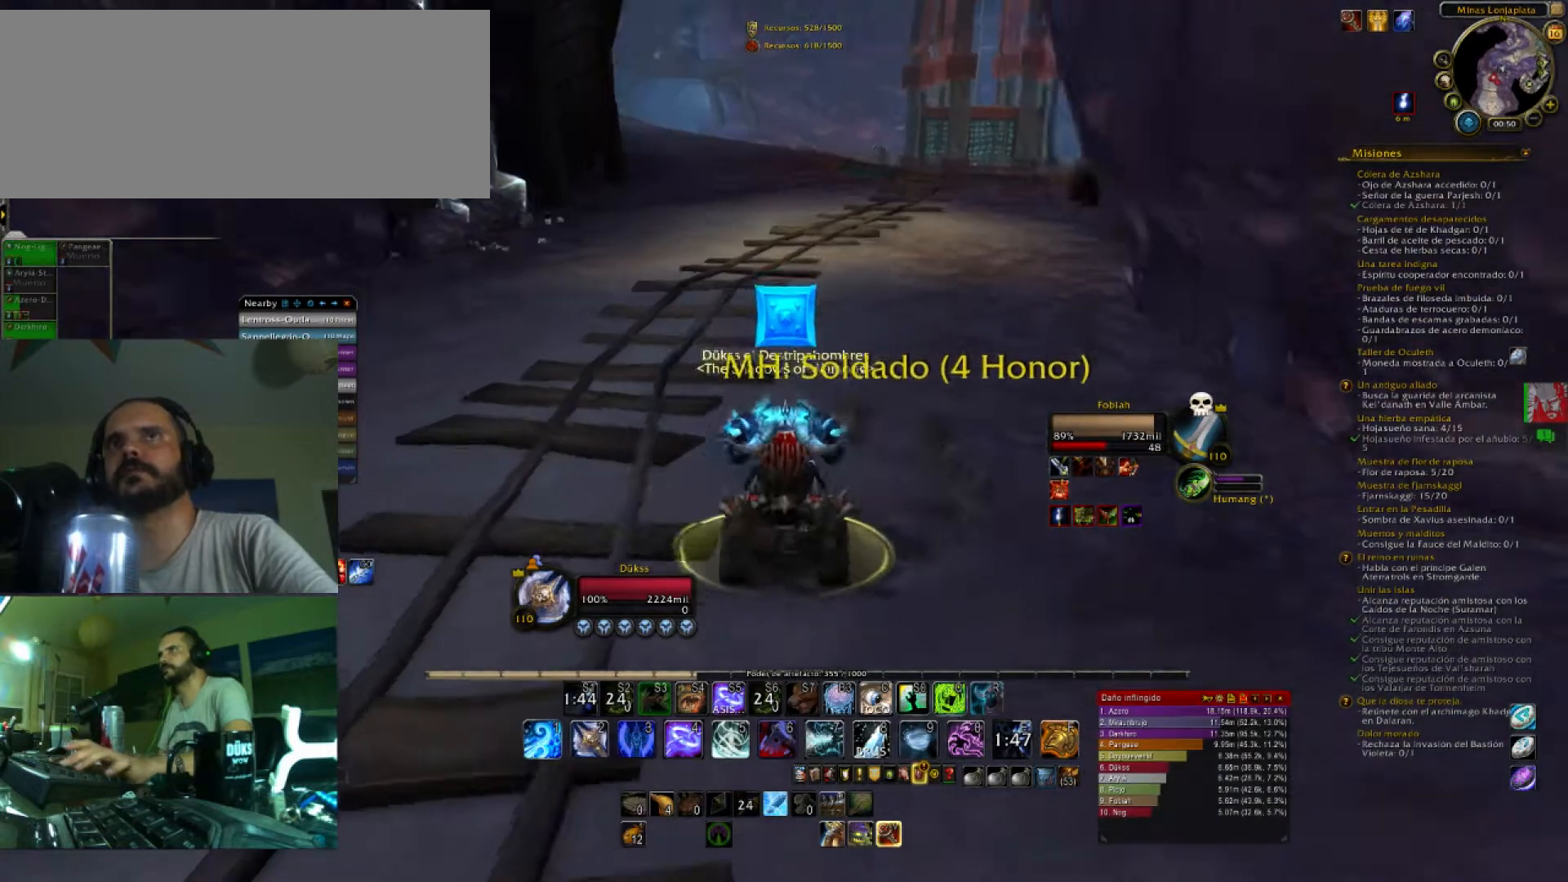
{"keys": [], "events": []}
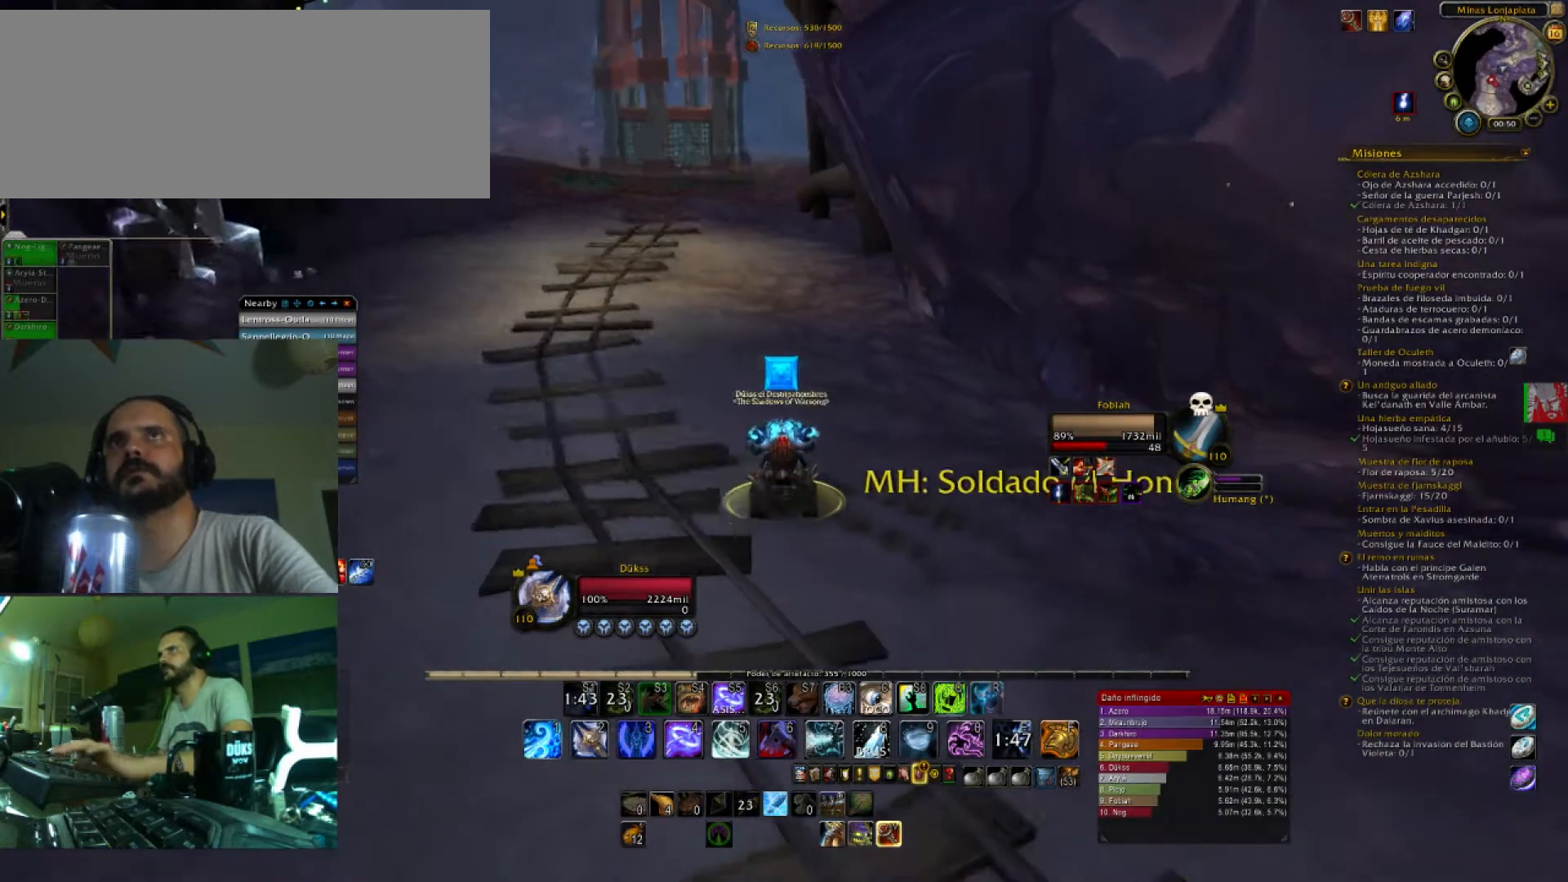
{"keys": [], "events": [[34, "m", "down"], [167, "m", "up"]]}
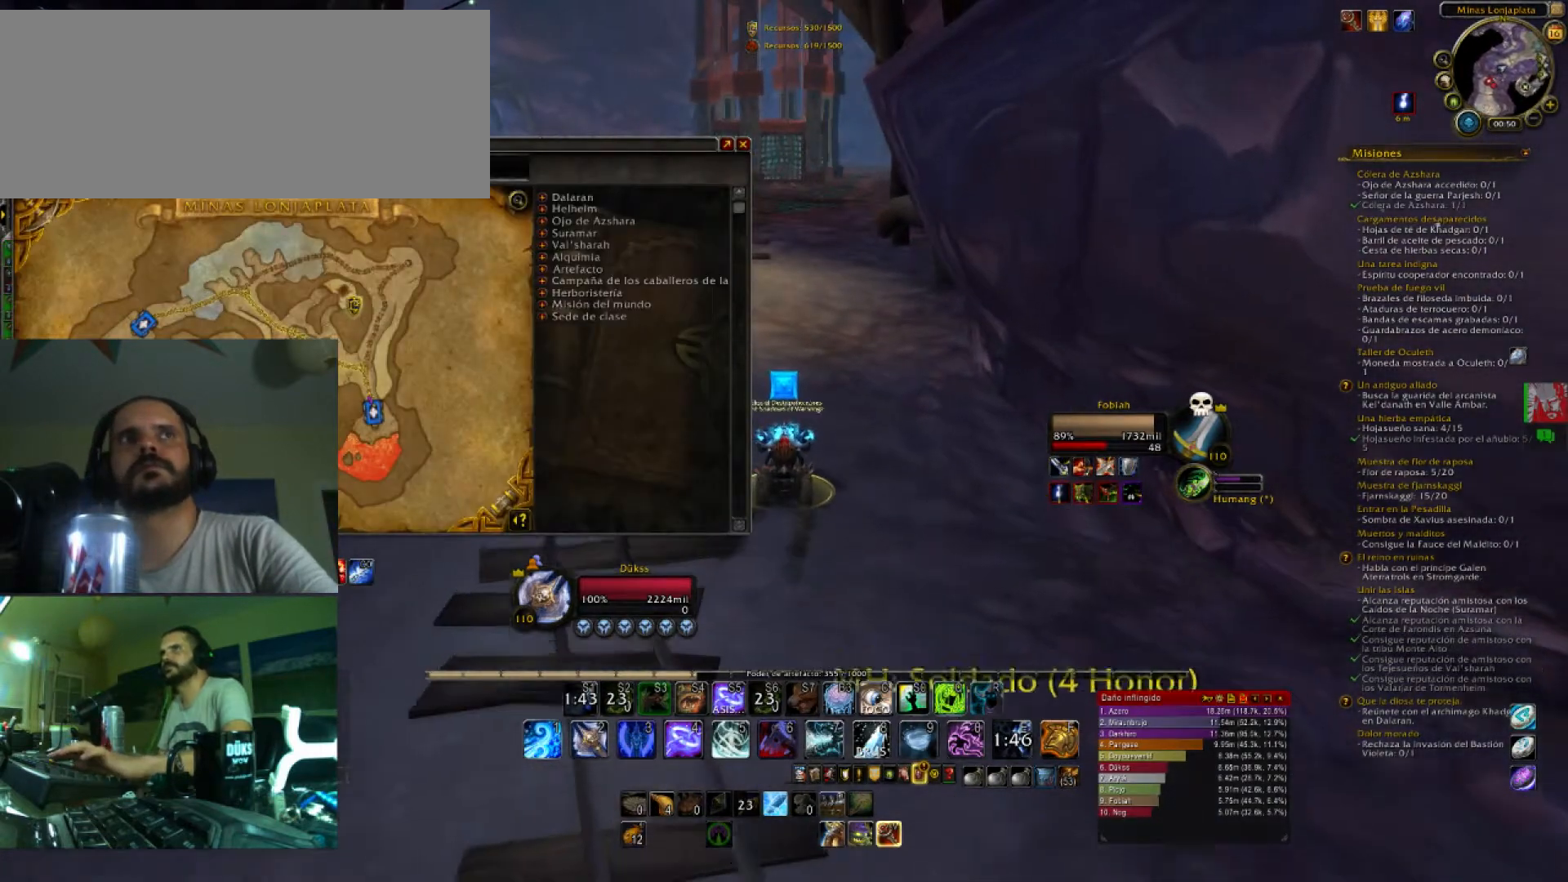
{"keys": [], "events": []}
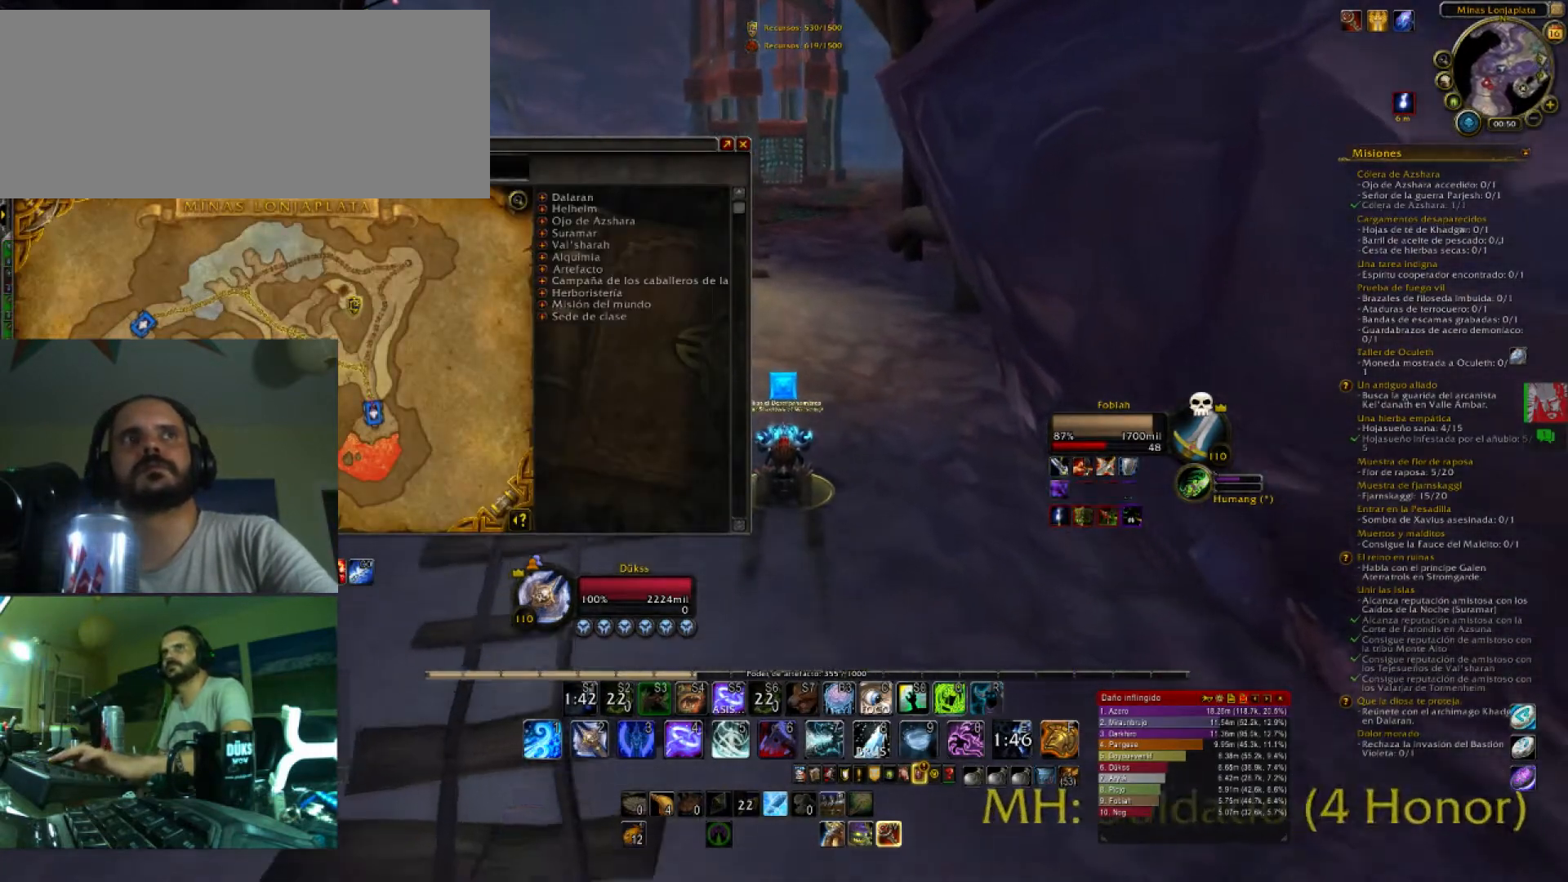
{"keys": [], "events": []}
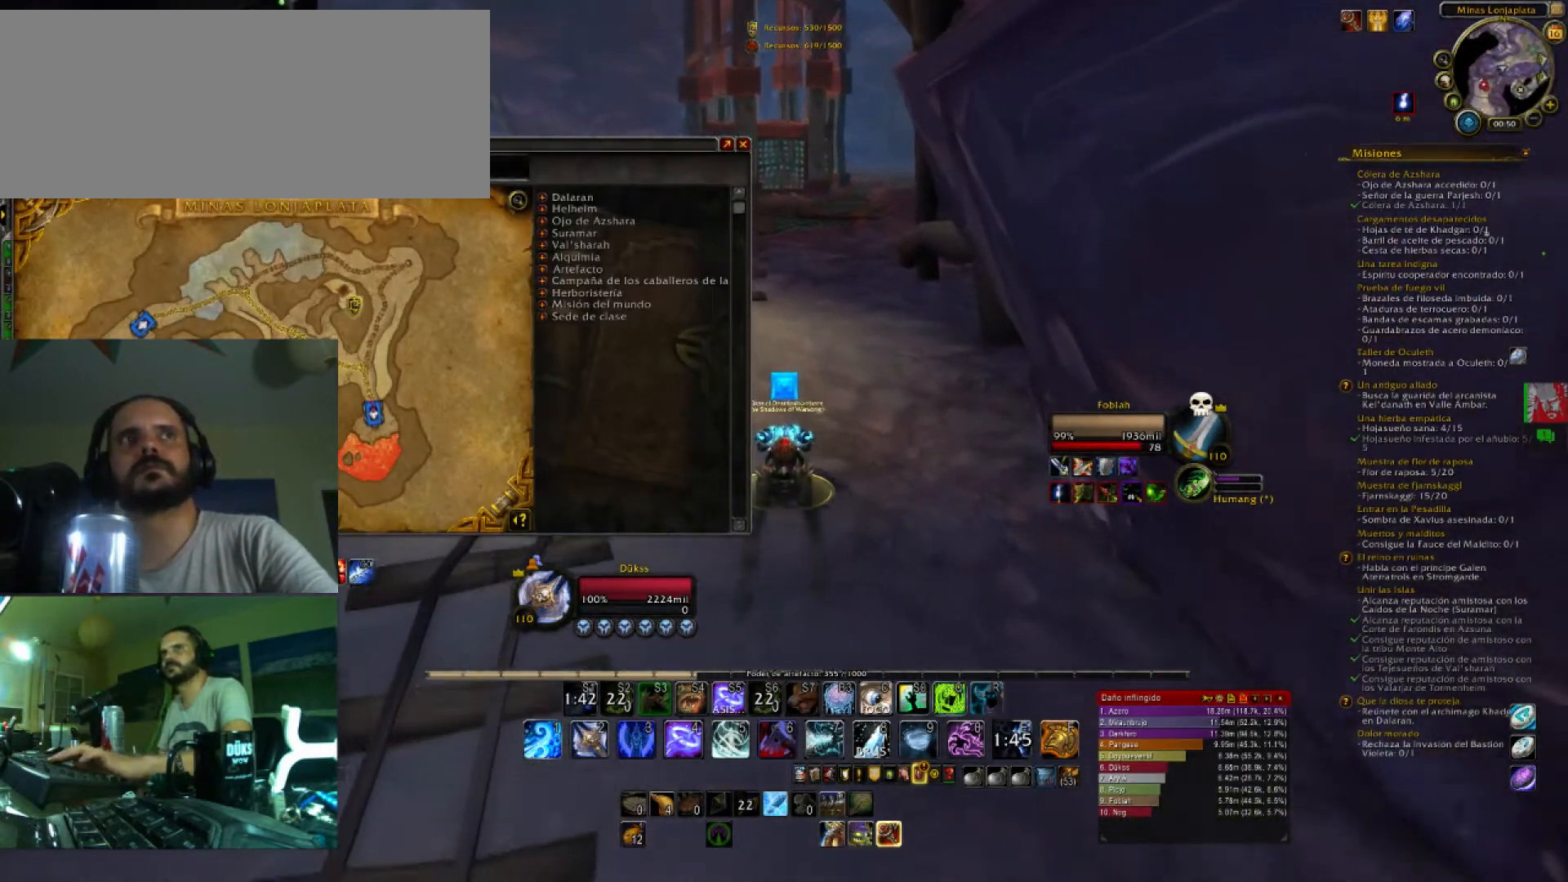
{"keys": [], "events": []}
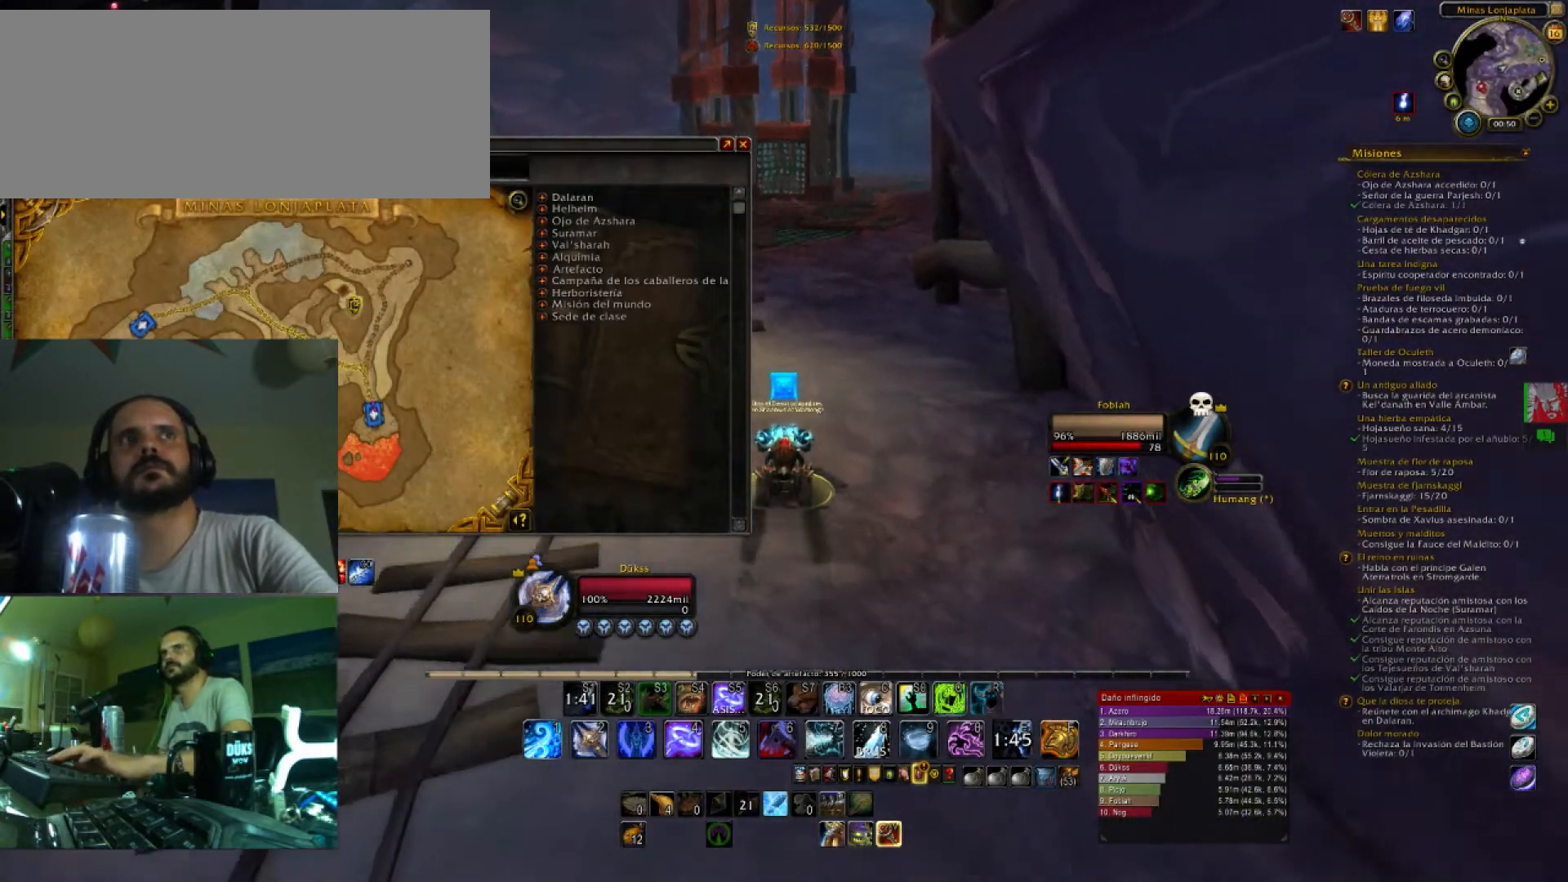
{"keys": [], "events": []}
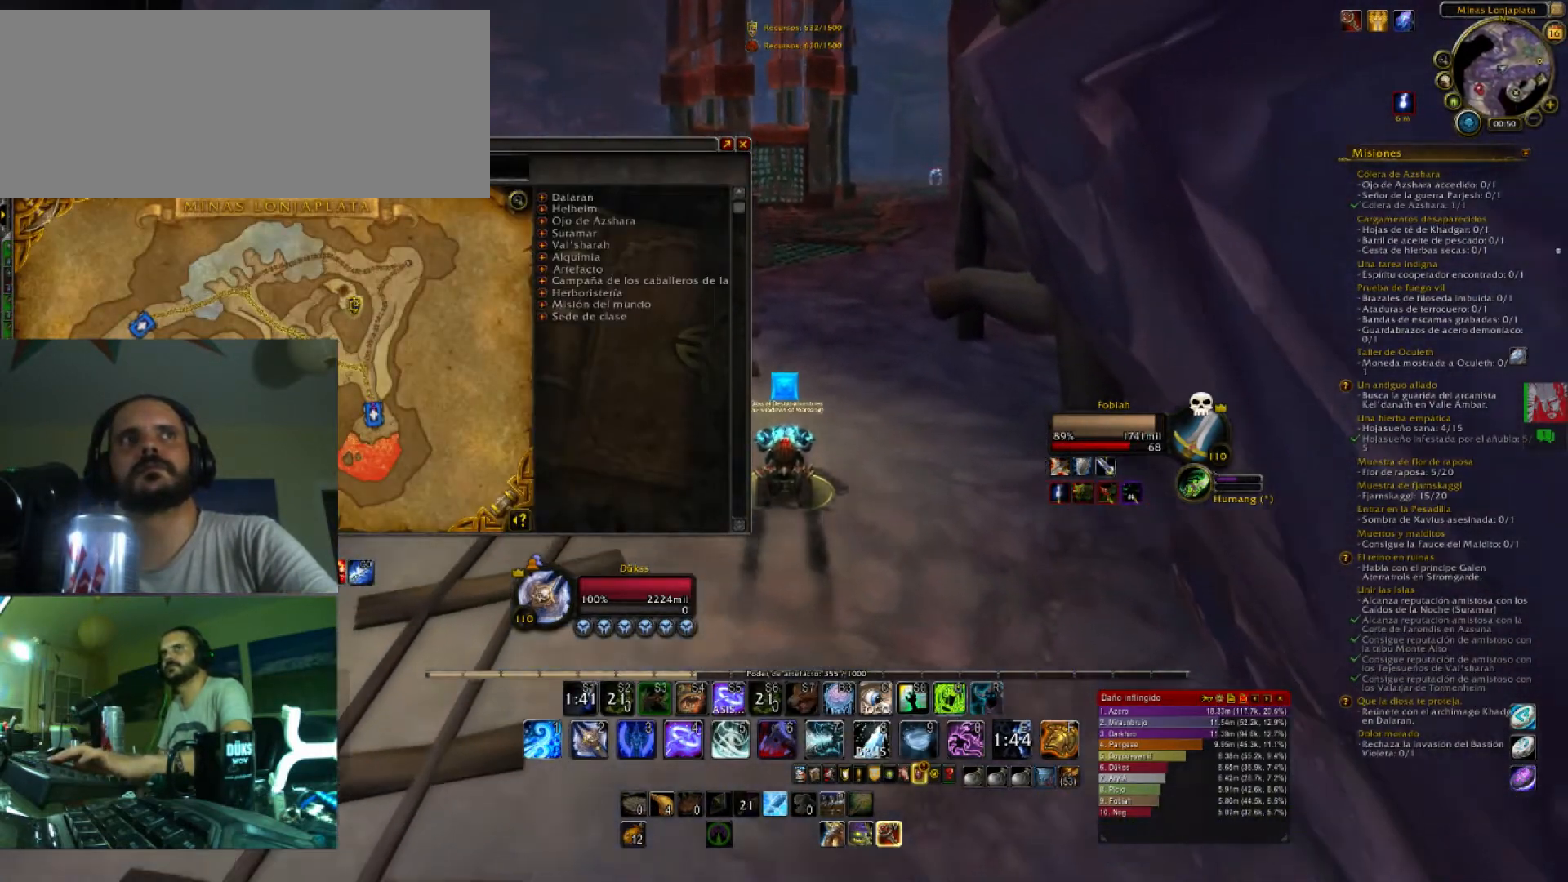
{"keys": ["m"], "events": [[400, "m", "down"]]}
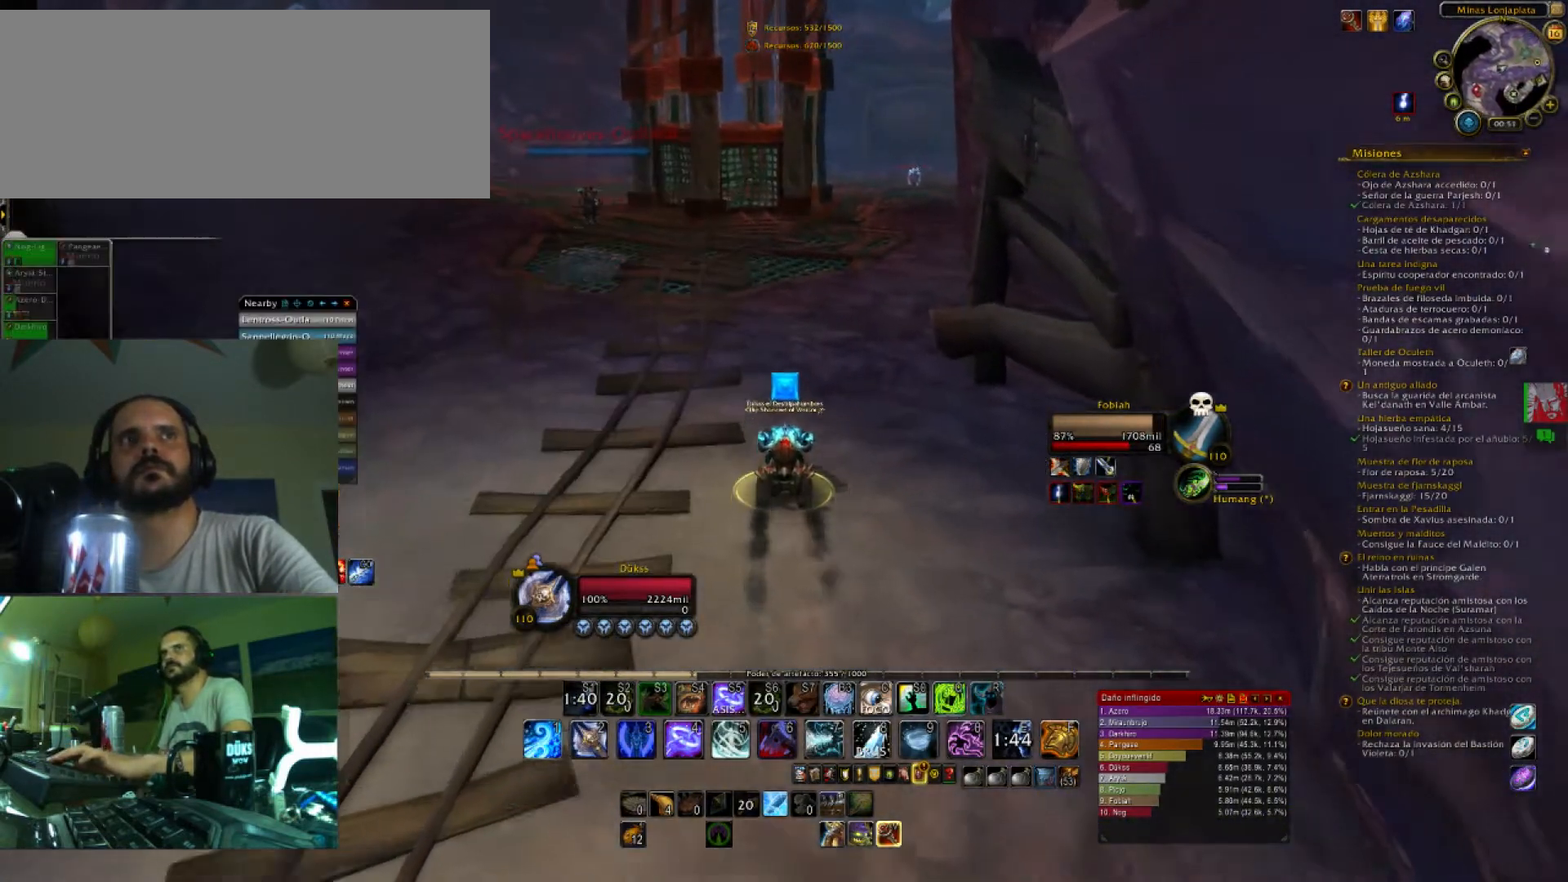
{"keys": [], "events": [[34, "m", "up"], [367, "m", "down"], [501, "m", "up"]]}
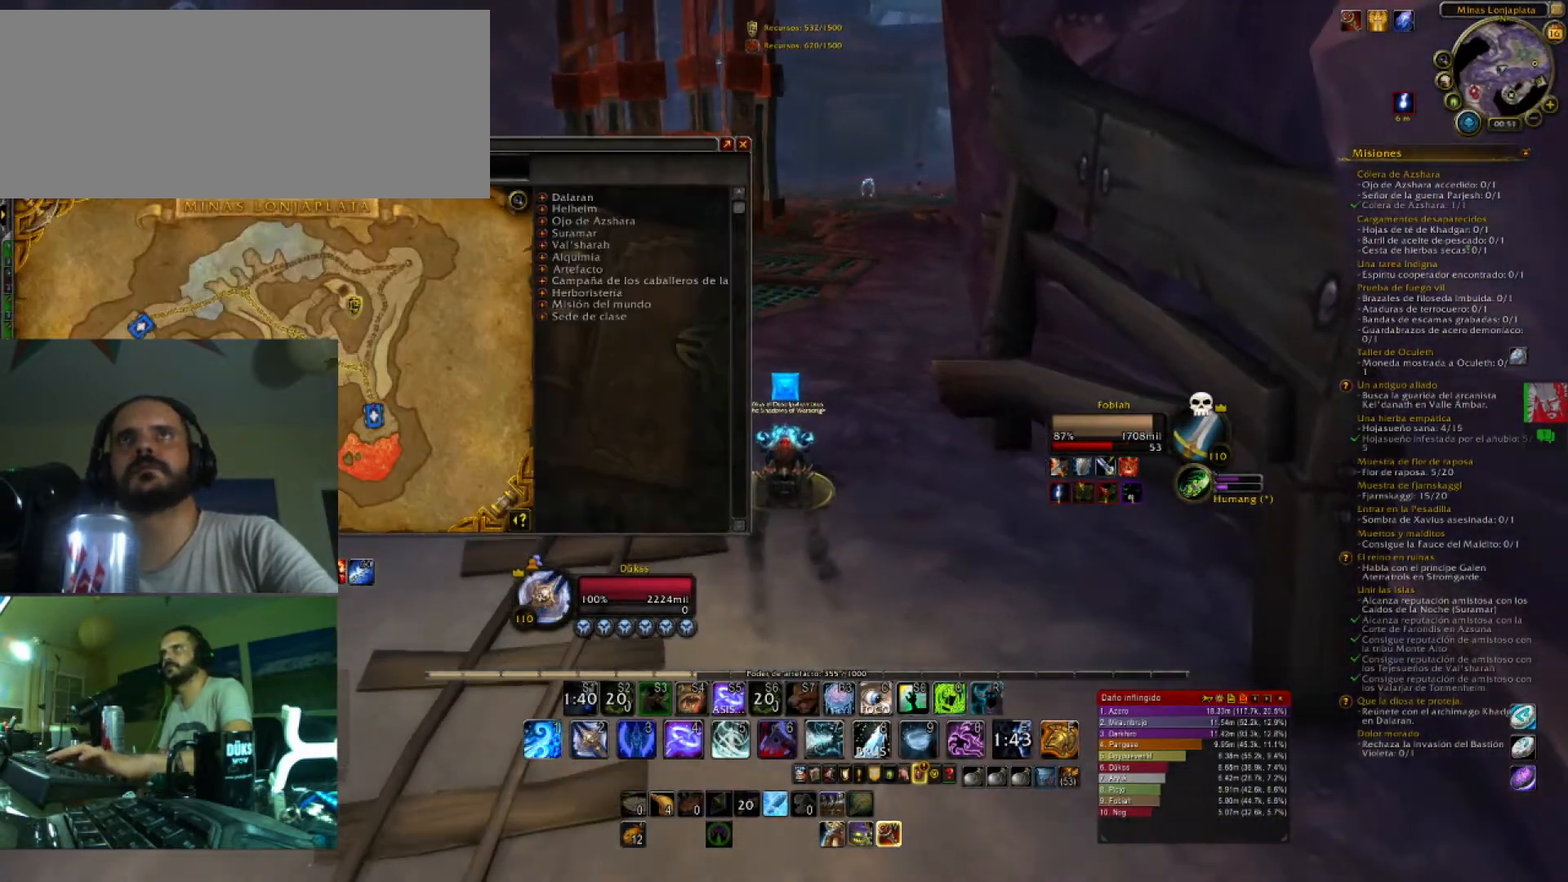
{"keys": [], "events": [[300, "m", "down"], [333, "m", "up"]]}
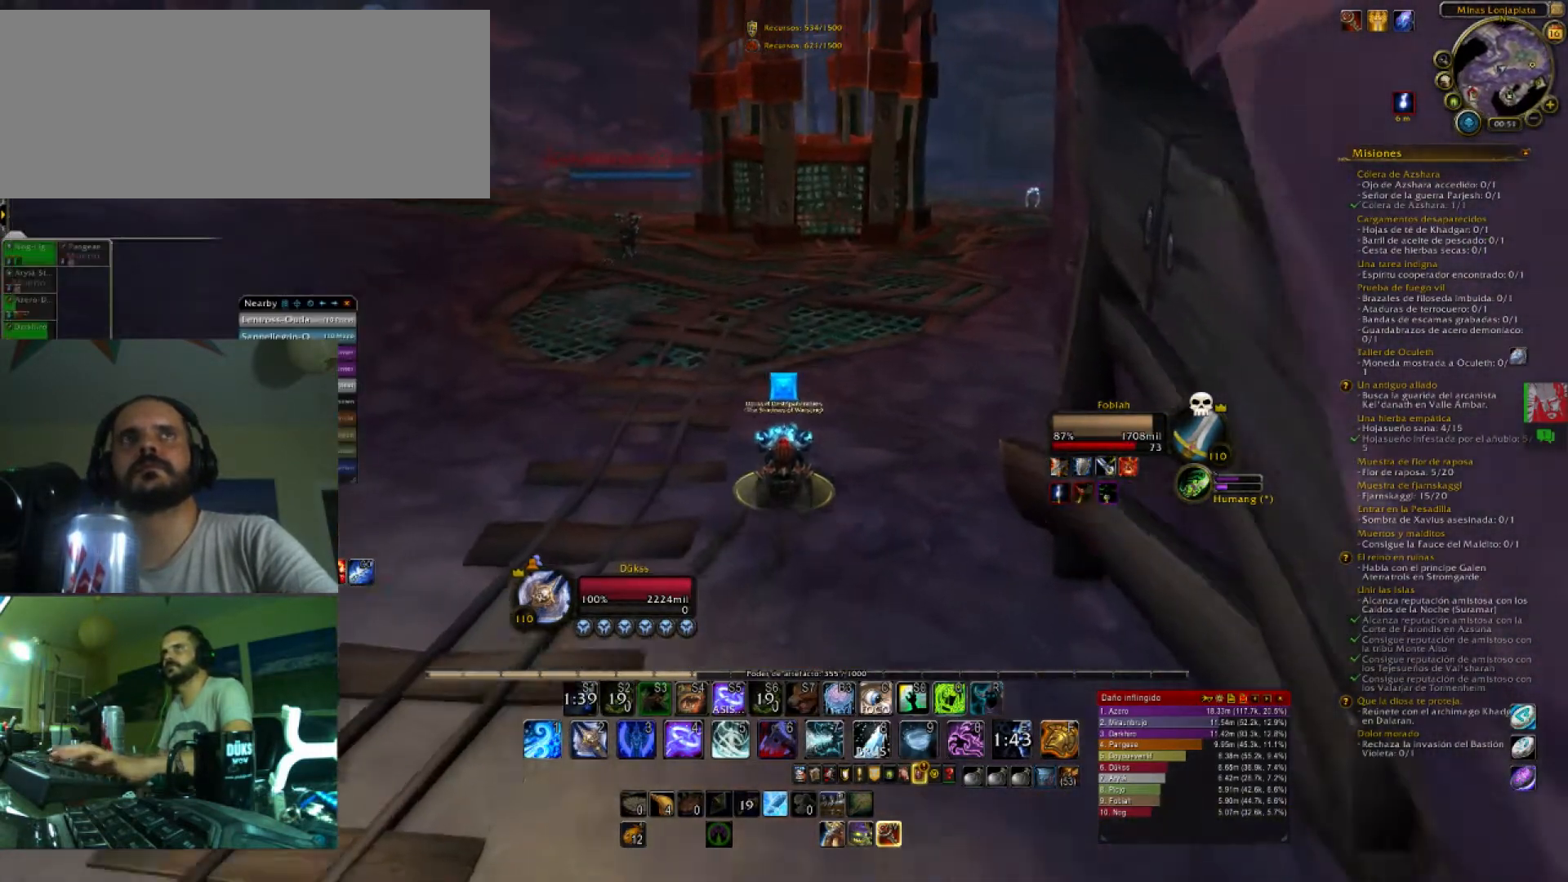
{"keys": [], "events": []}
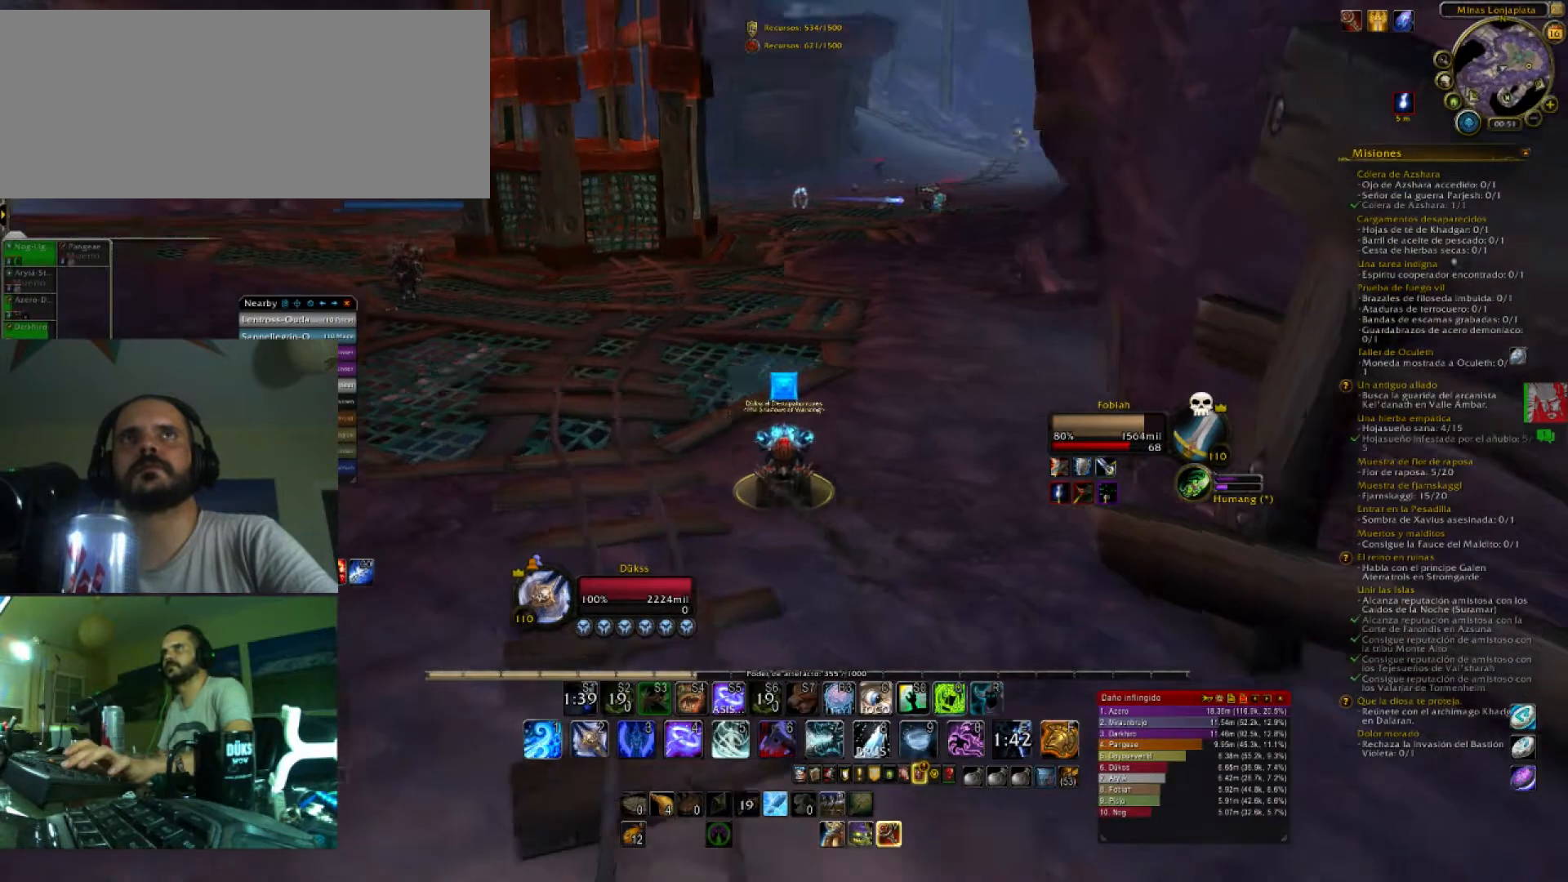
{"keys": ["w"], "events": [[33, "w", "down"]]}
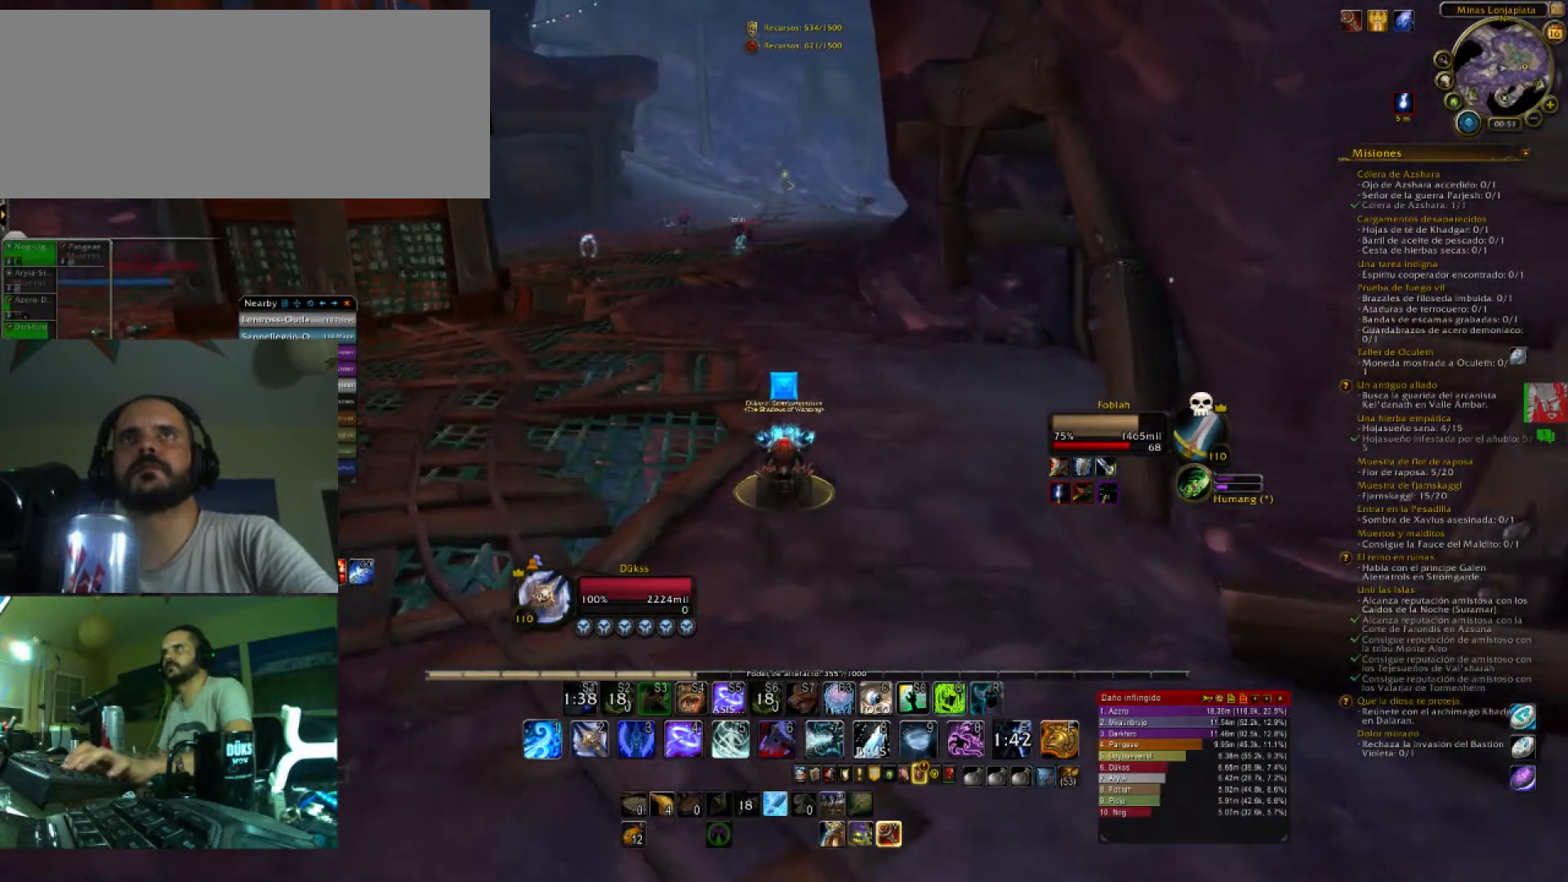
{"keys": ["w"], "events": []}
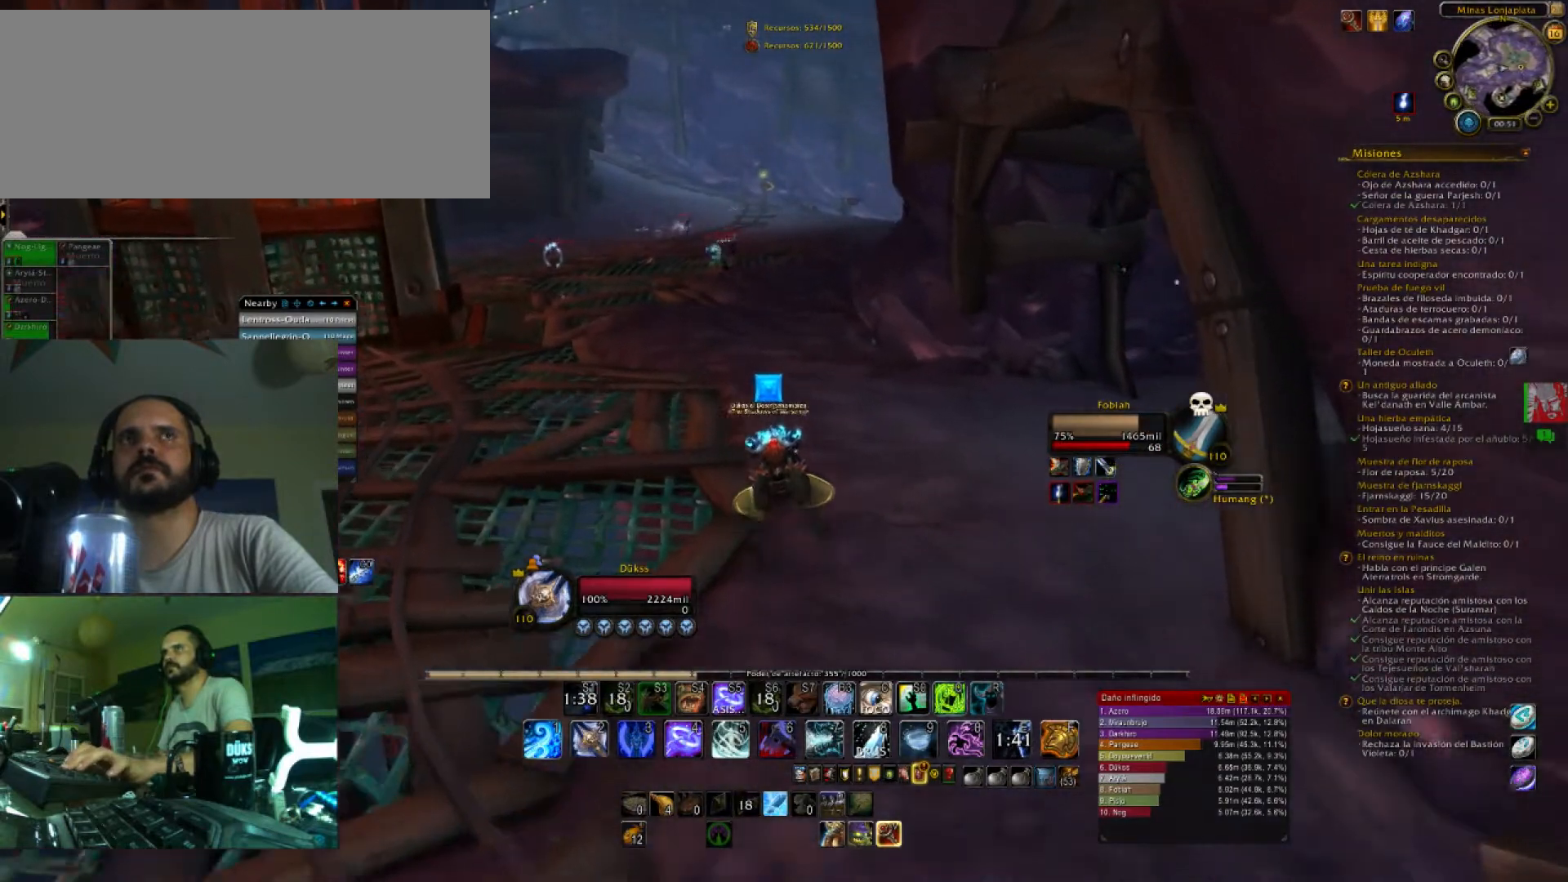
{"keys": ["w"], "events": []}
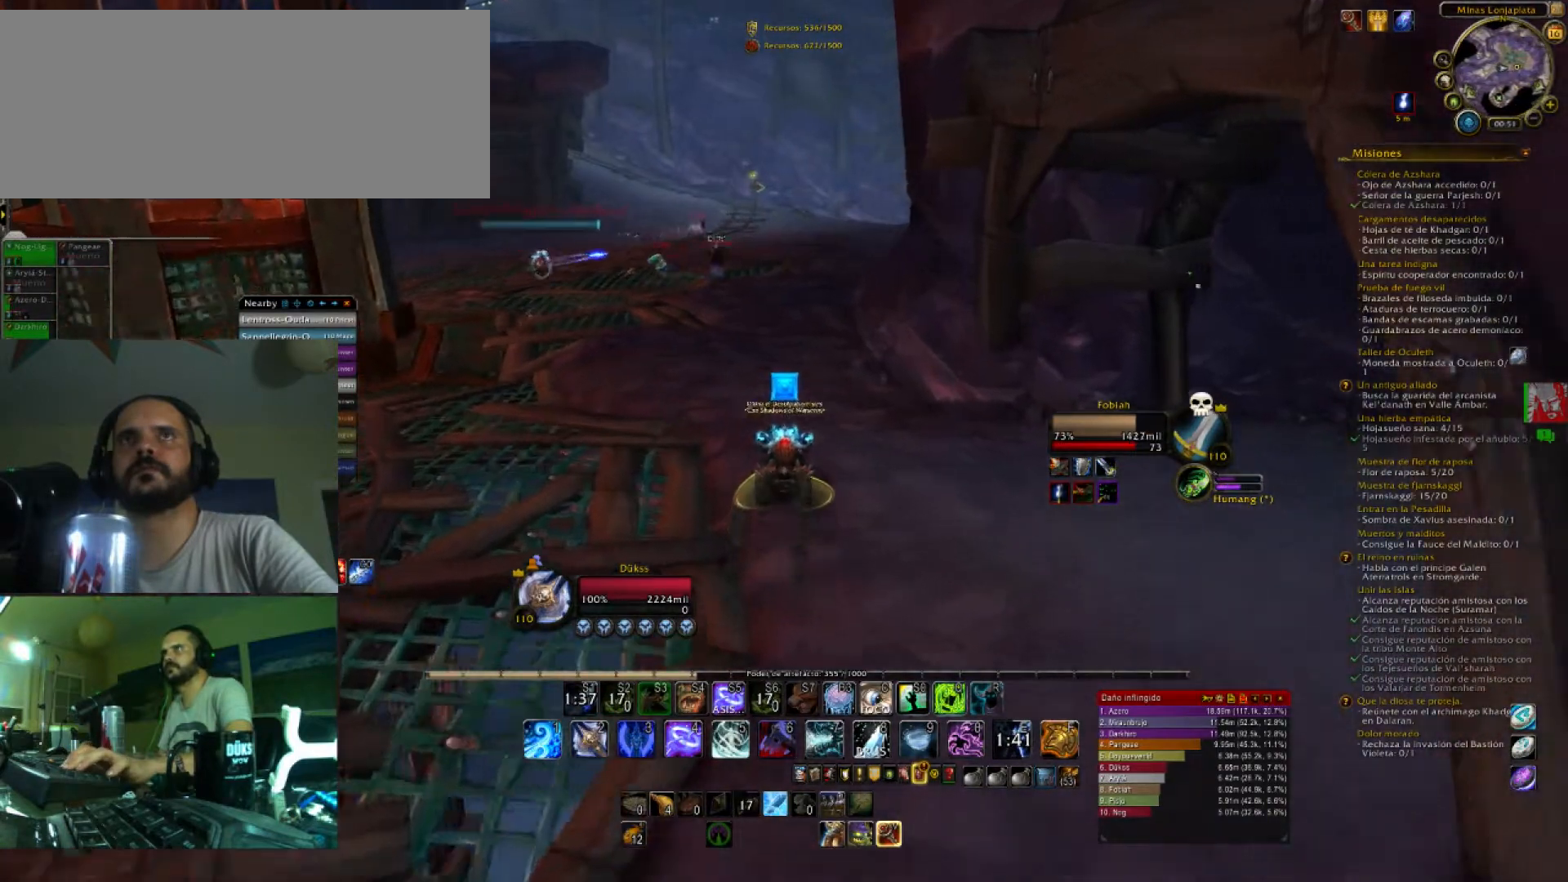
{"keys": ["w"], "events": []}
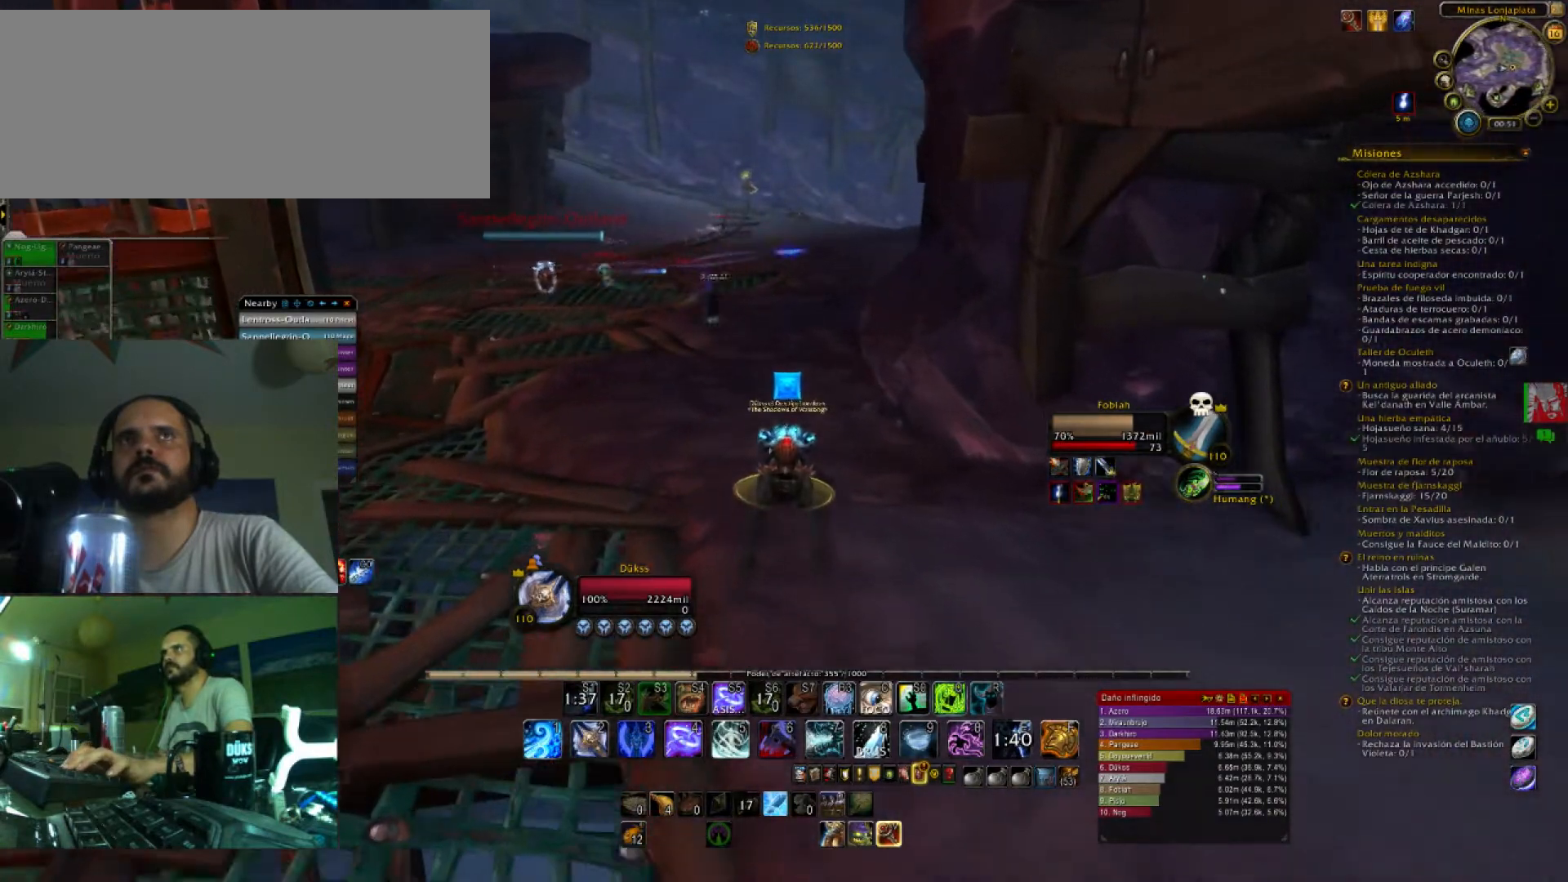
{"keys": ["w"], "events": []}
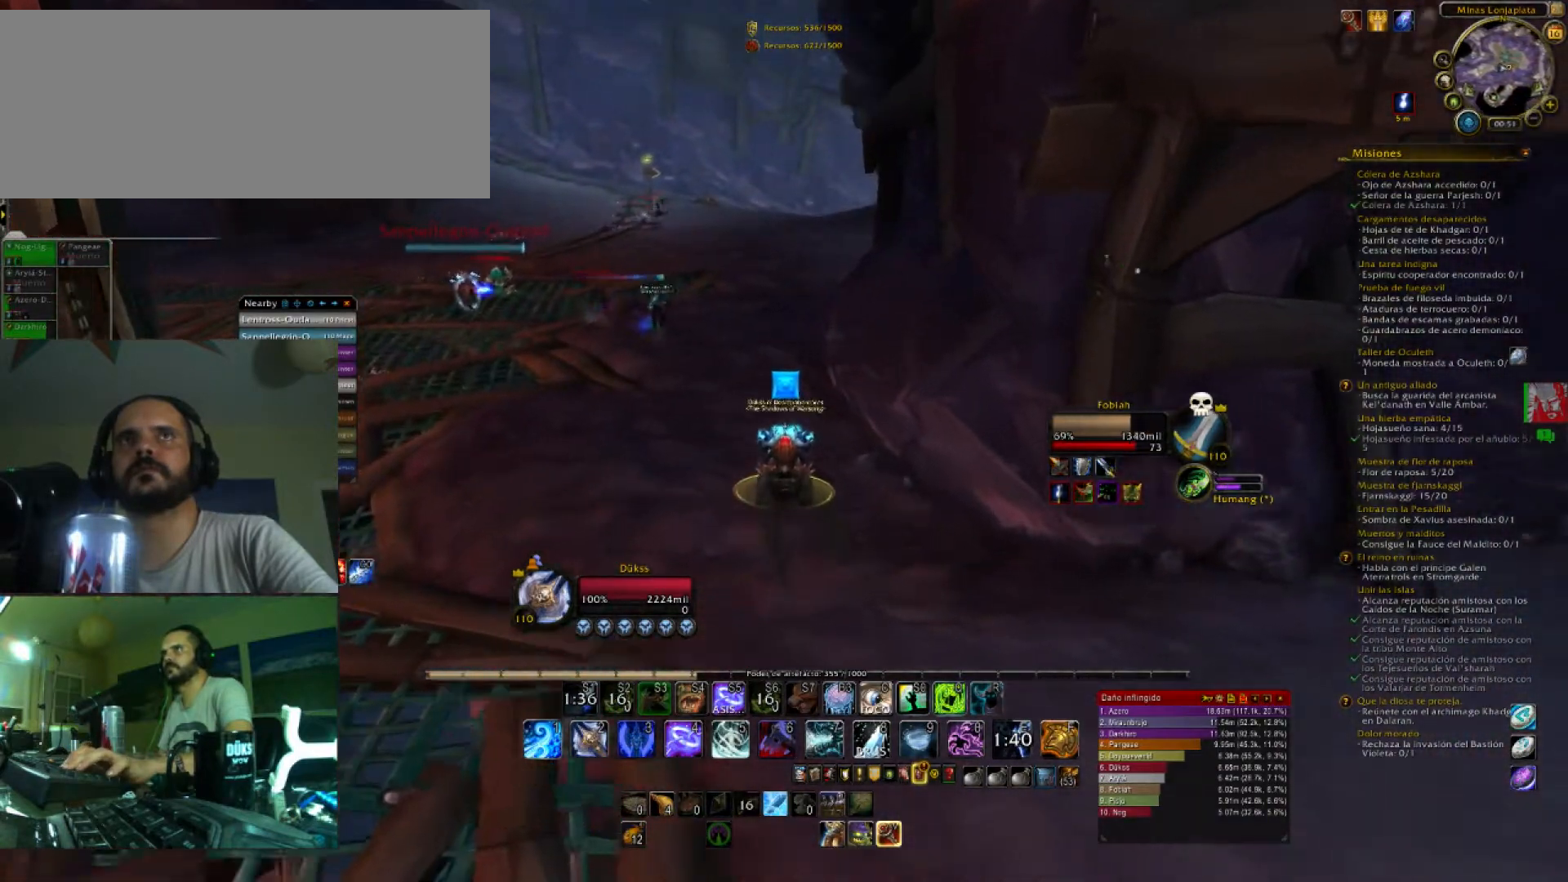
{"keys": [], "events": [[401, "w", "up"]]}
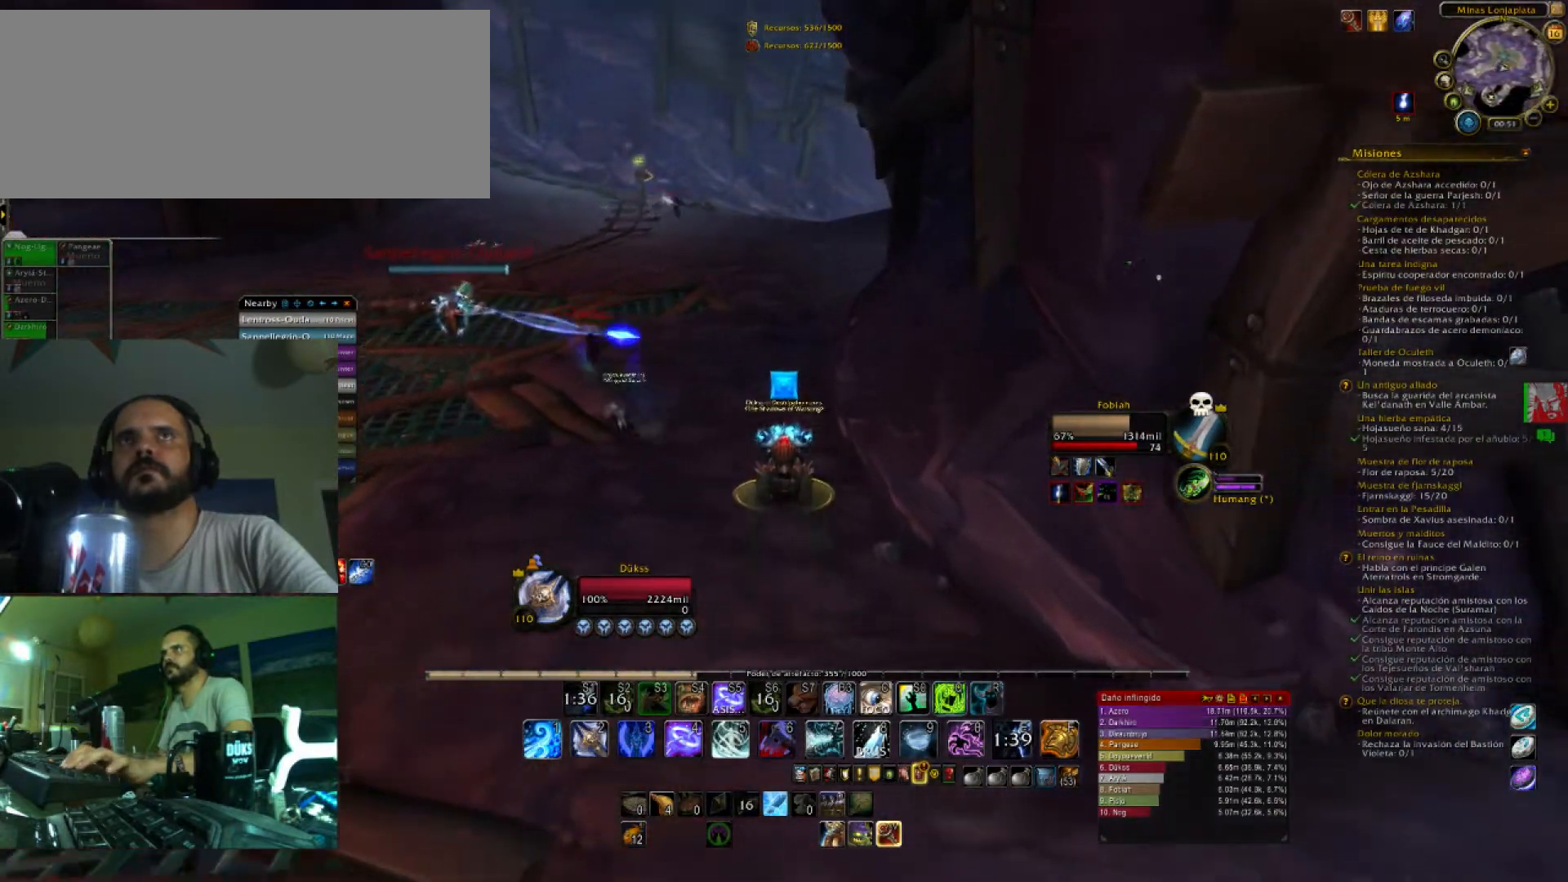
{"keys": [], "events": [[167, "m", "down"], [301, "m", "up"]]}
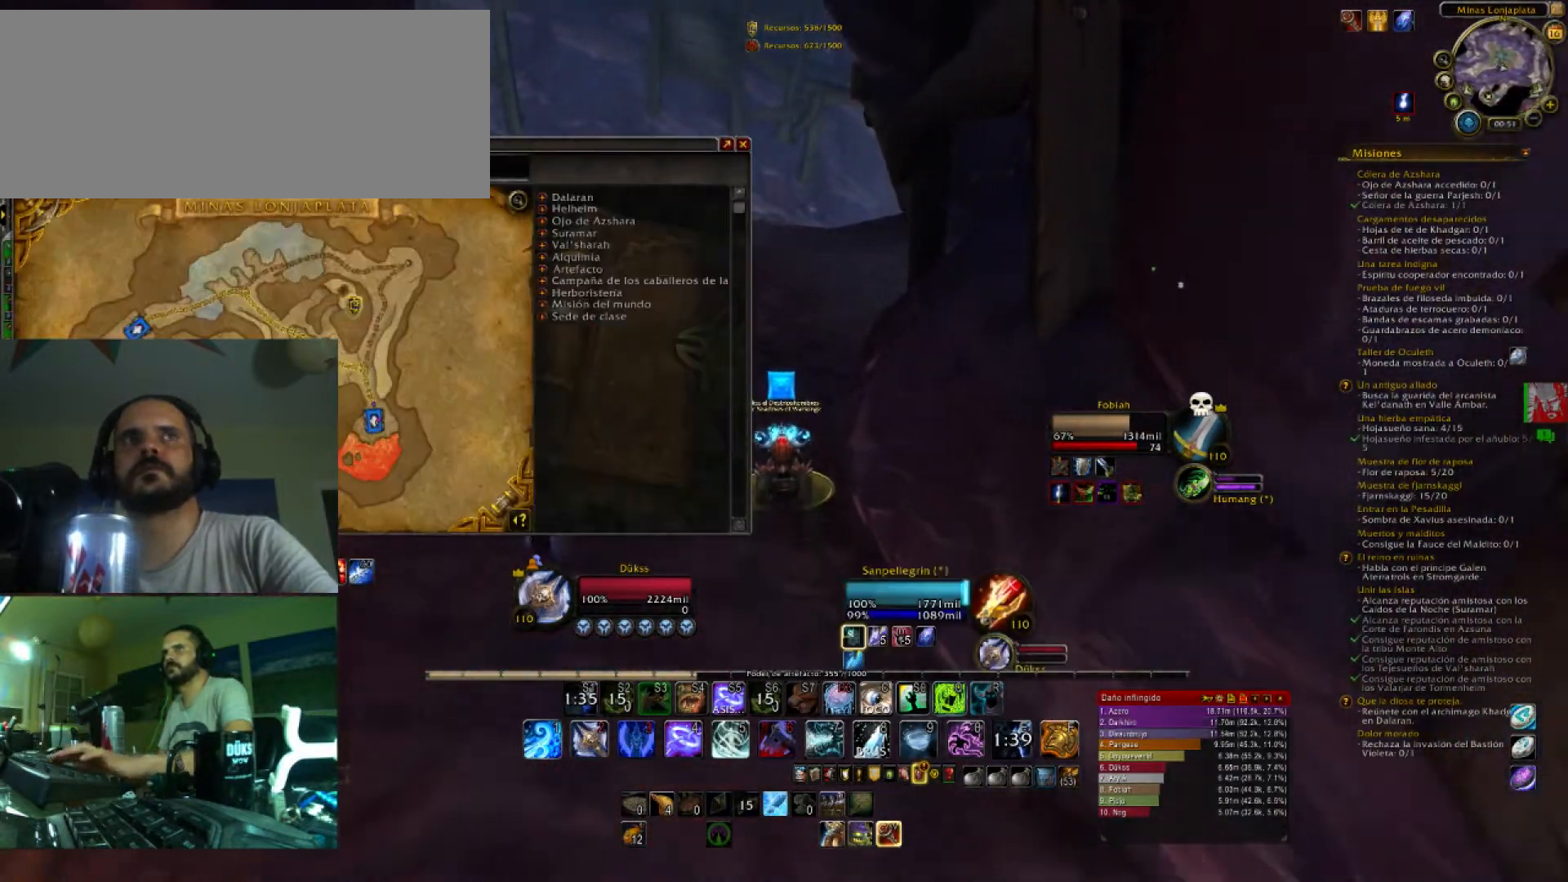
{"keys": [], "events": []}
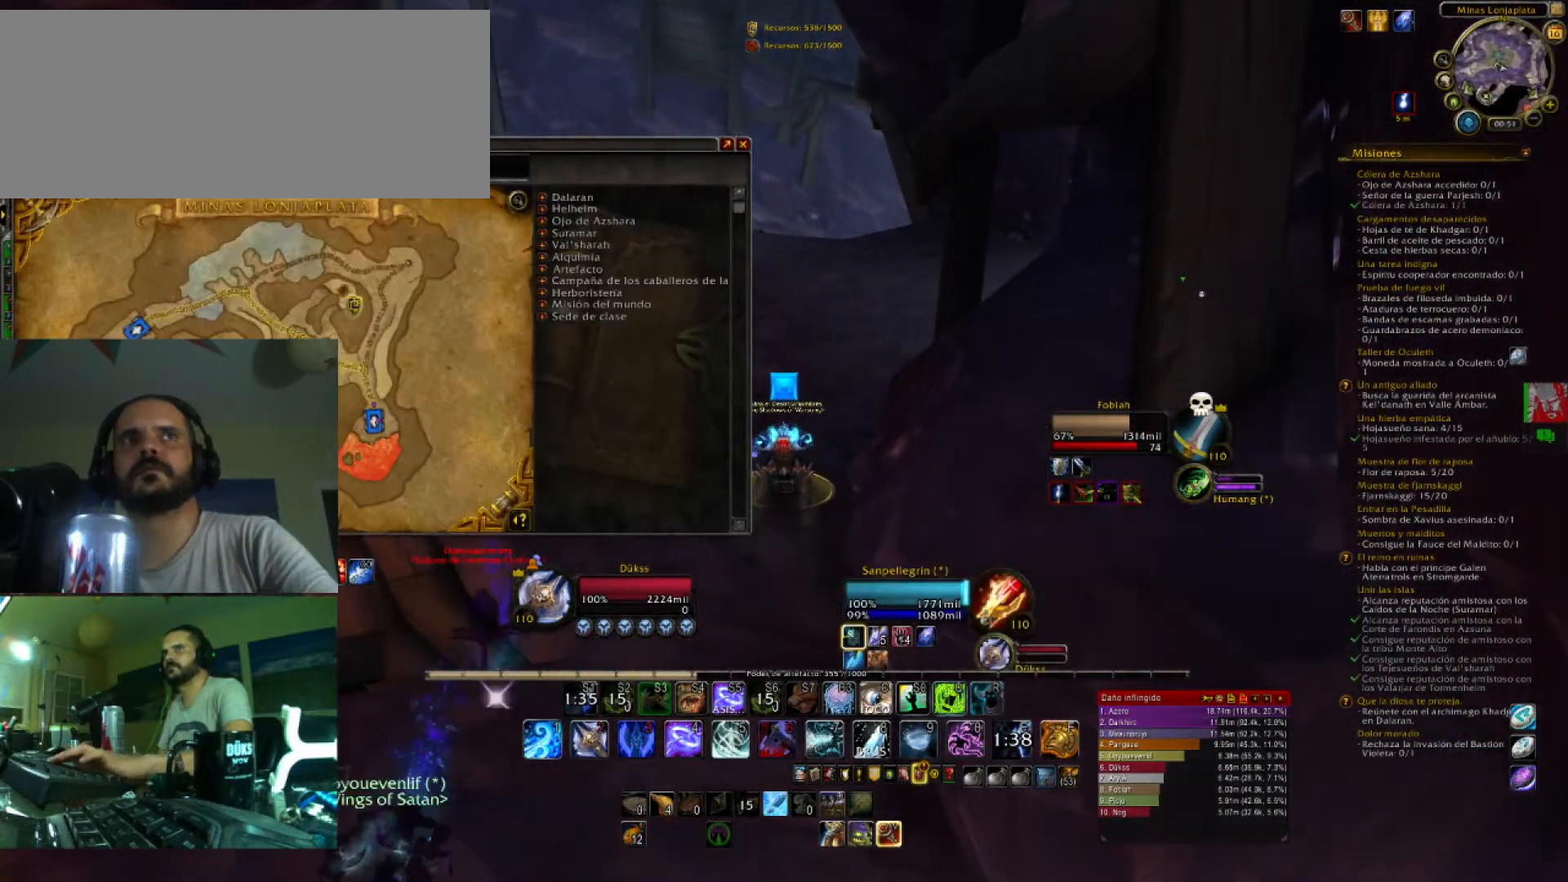
{"keys": [], "events": [[334, "m", "down"], [434, "m", "up"]]}
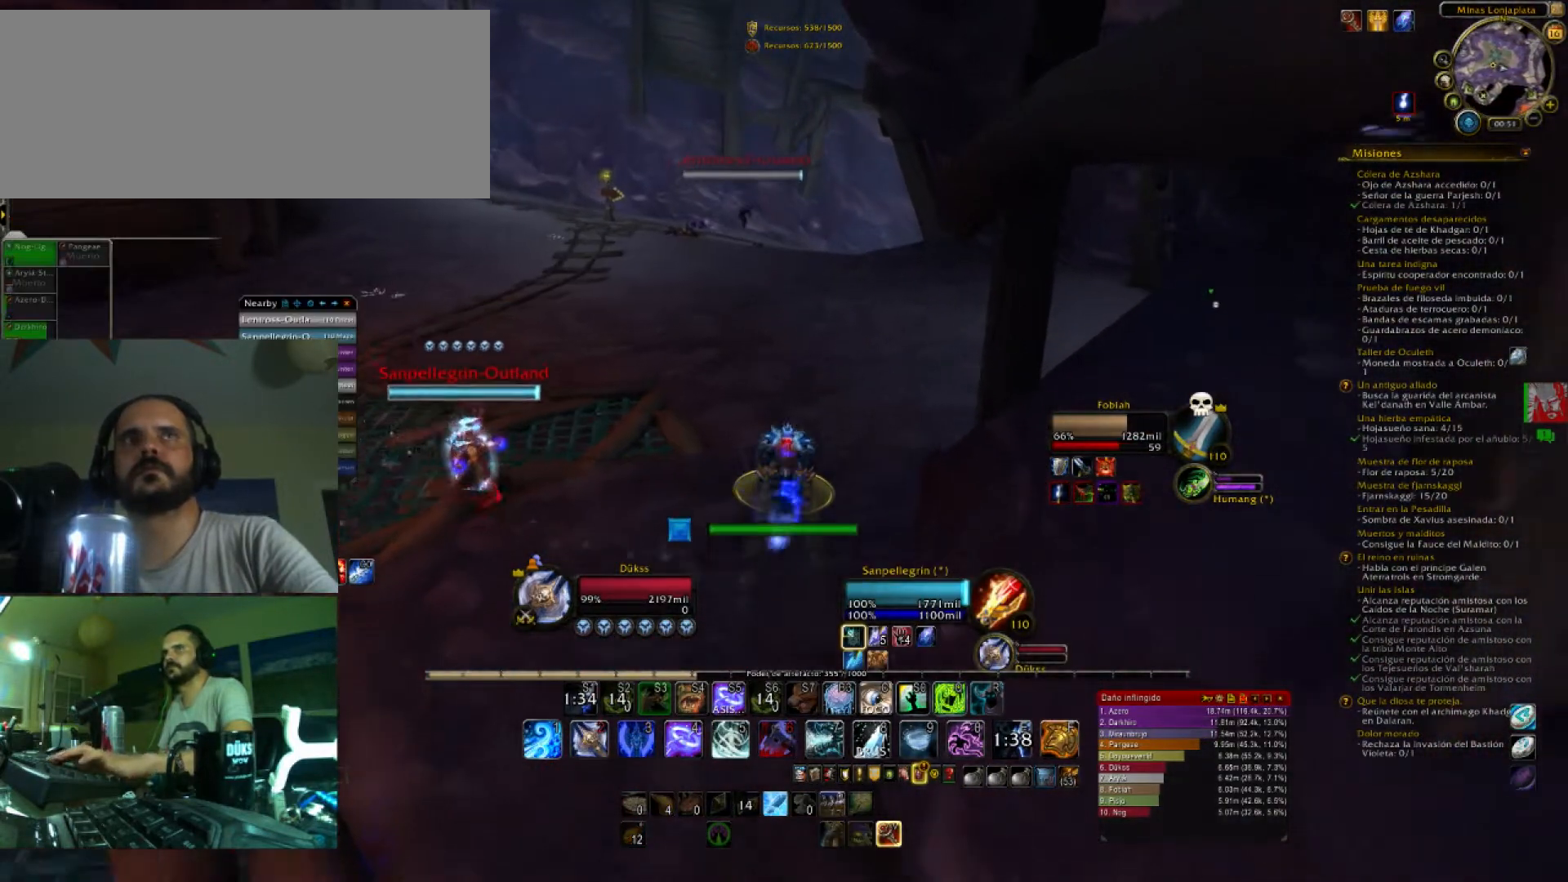
{"keys": ["w"], "events": [[367, "w", "down"]]}
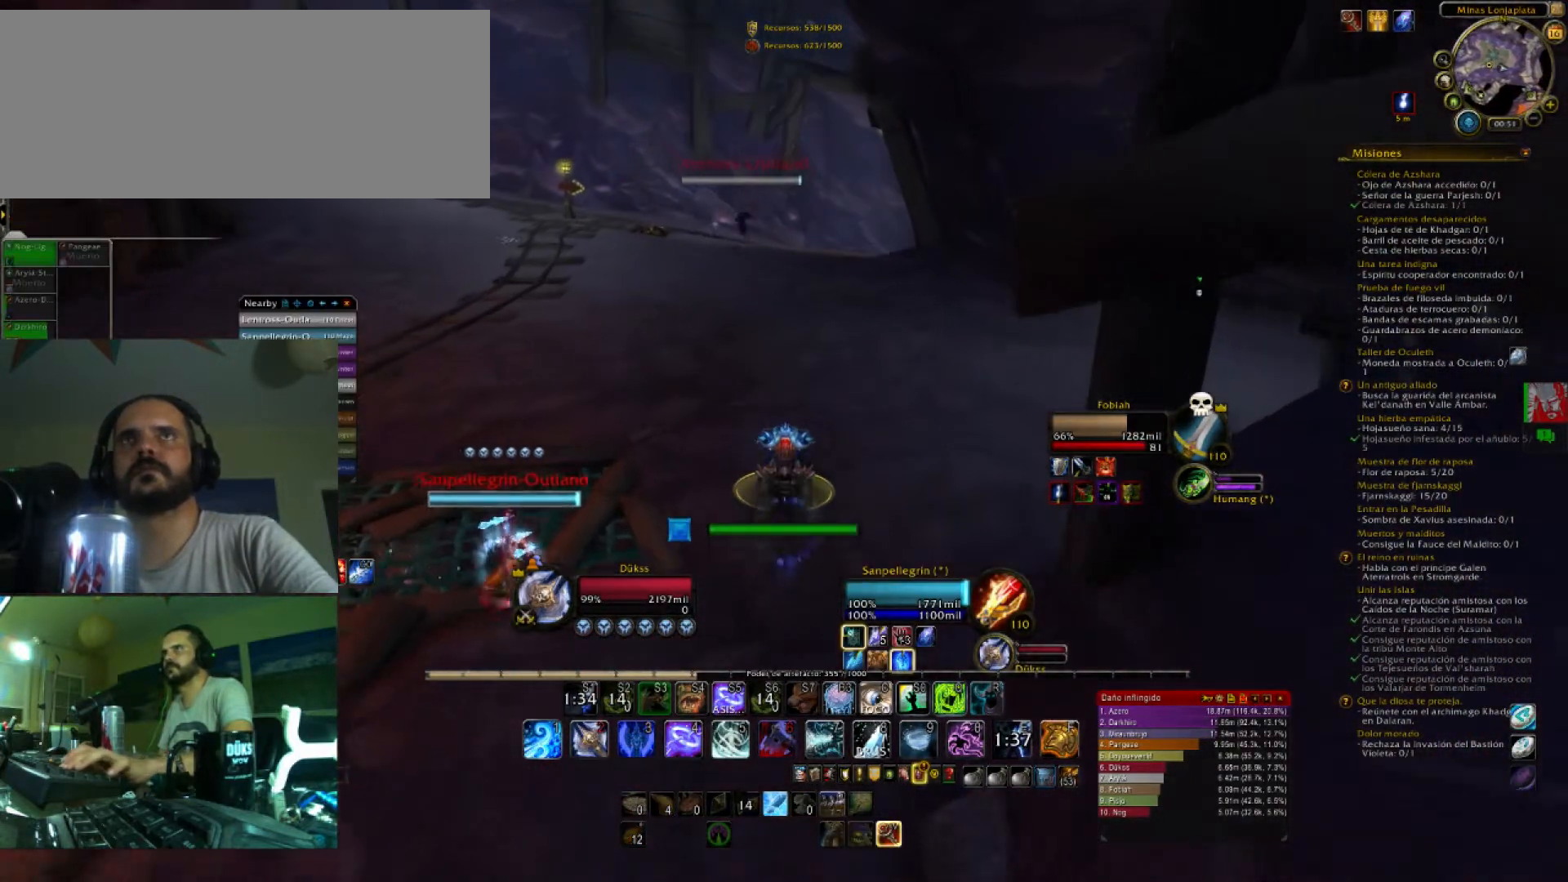
{"keys": ["w"], "events": []}